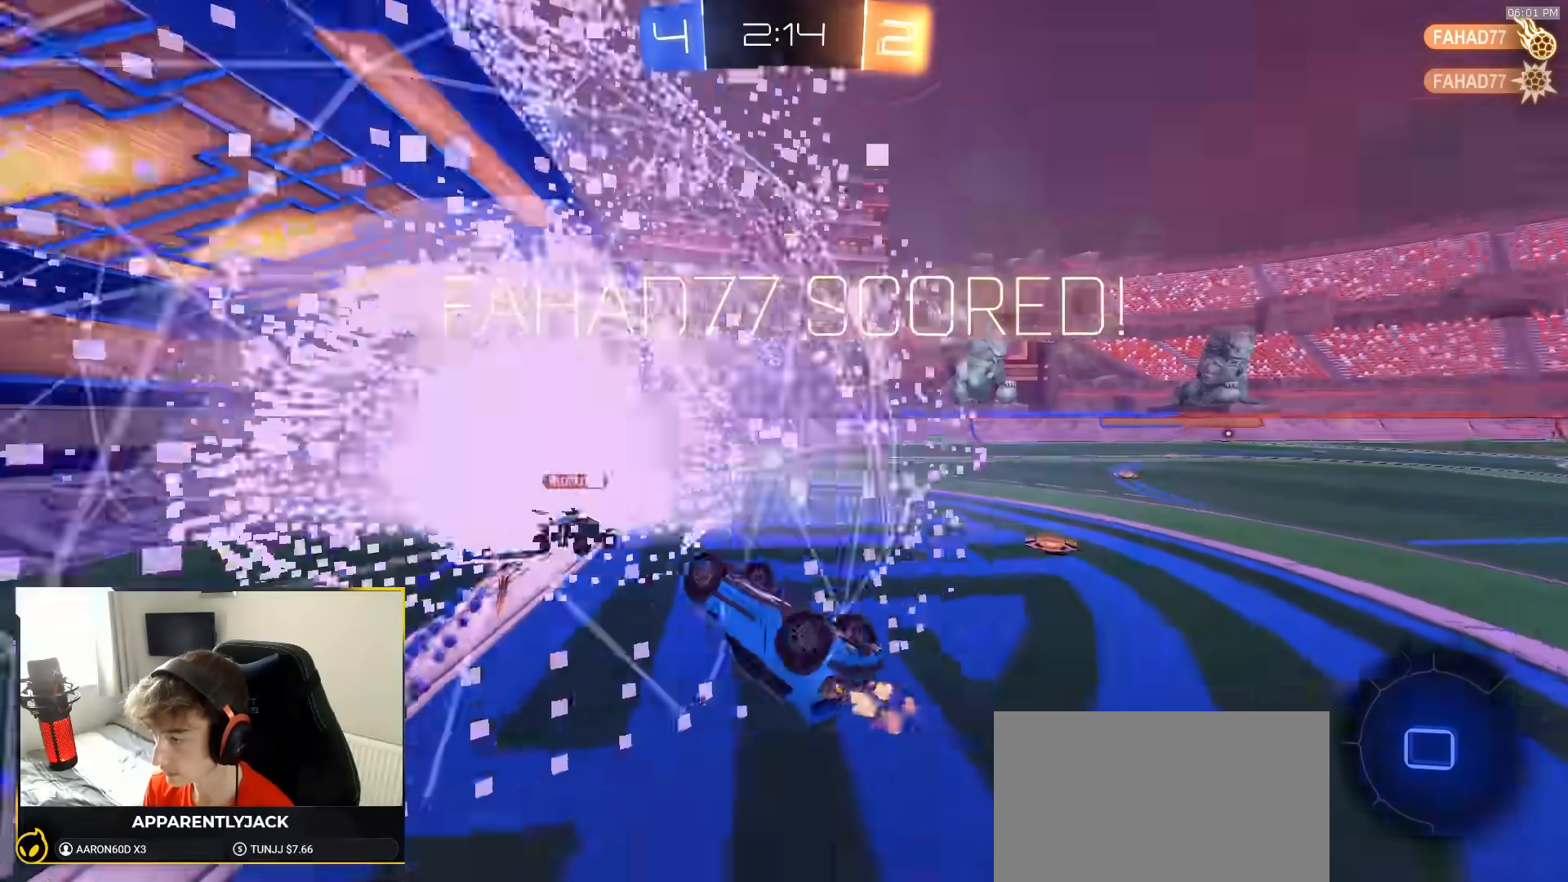
Gameplay with a controller (PlayStation layout); each line is a JSON object with the inputs held at the frame after it (dt_ms = milliseconds from this image to that frame). "events" lists button and stick changes between this image and that frame as [ms after this image, input, new state], when the widget could be followed in between. Not read: L3 R1 R3 TOUCHPAD.
{"dt_ms": 500, "buttons": [], "left_stick": "down-right", "right_stick": "center", "events": [[83, "TRIANGLE", "up"], [100, "R2", "up"]]}
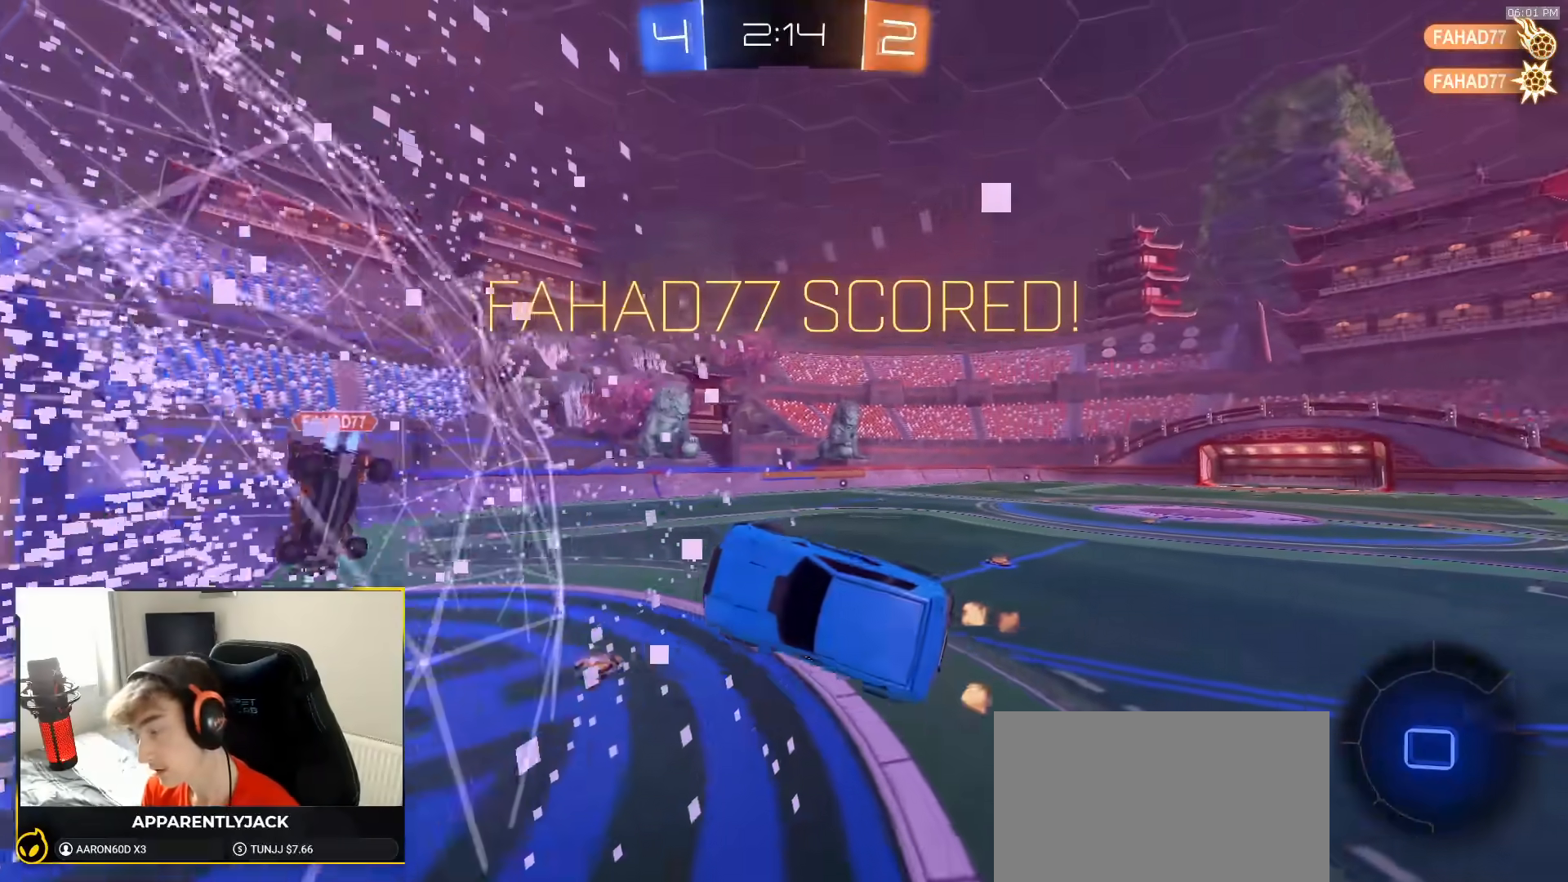
{"dt_ms": 500, "buttons": [], "left_stick": "right", "right_stick": "center", "events": [[50, "left_stick", "right"]]}
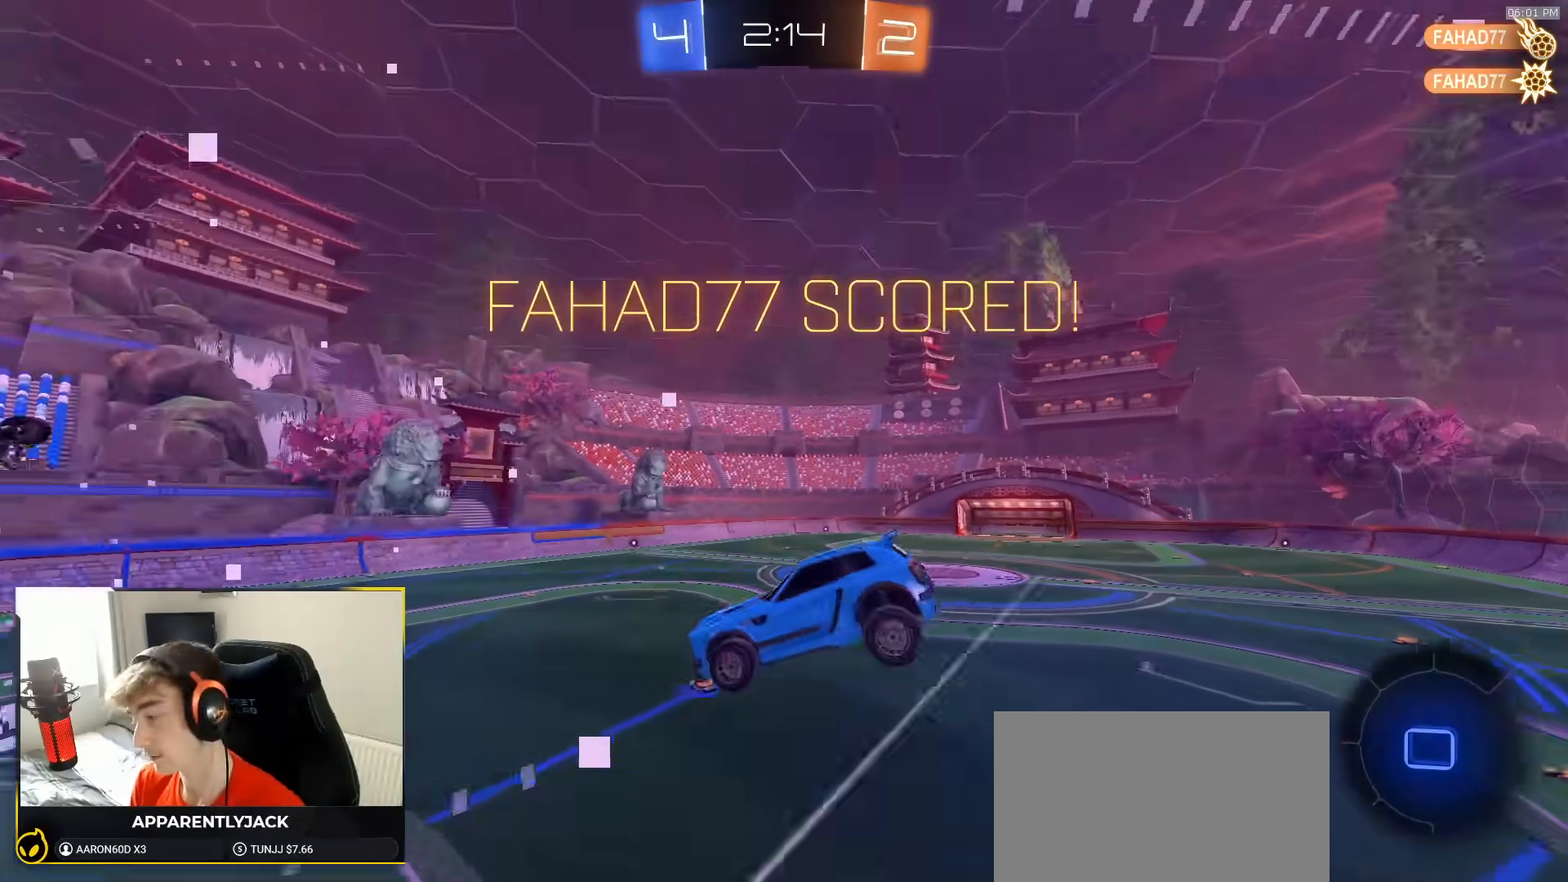
{"dt_ms": 500, "buttons": ["SQUARE"], "left_stick": "up", "right_stick": "center", "events": [[50, "left_stick", "up-right"], [333, "SQUARE", "down"], [350, "left_stick", "up"]]}
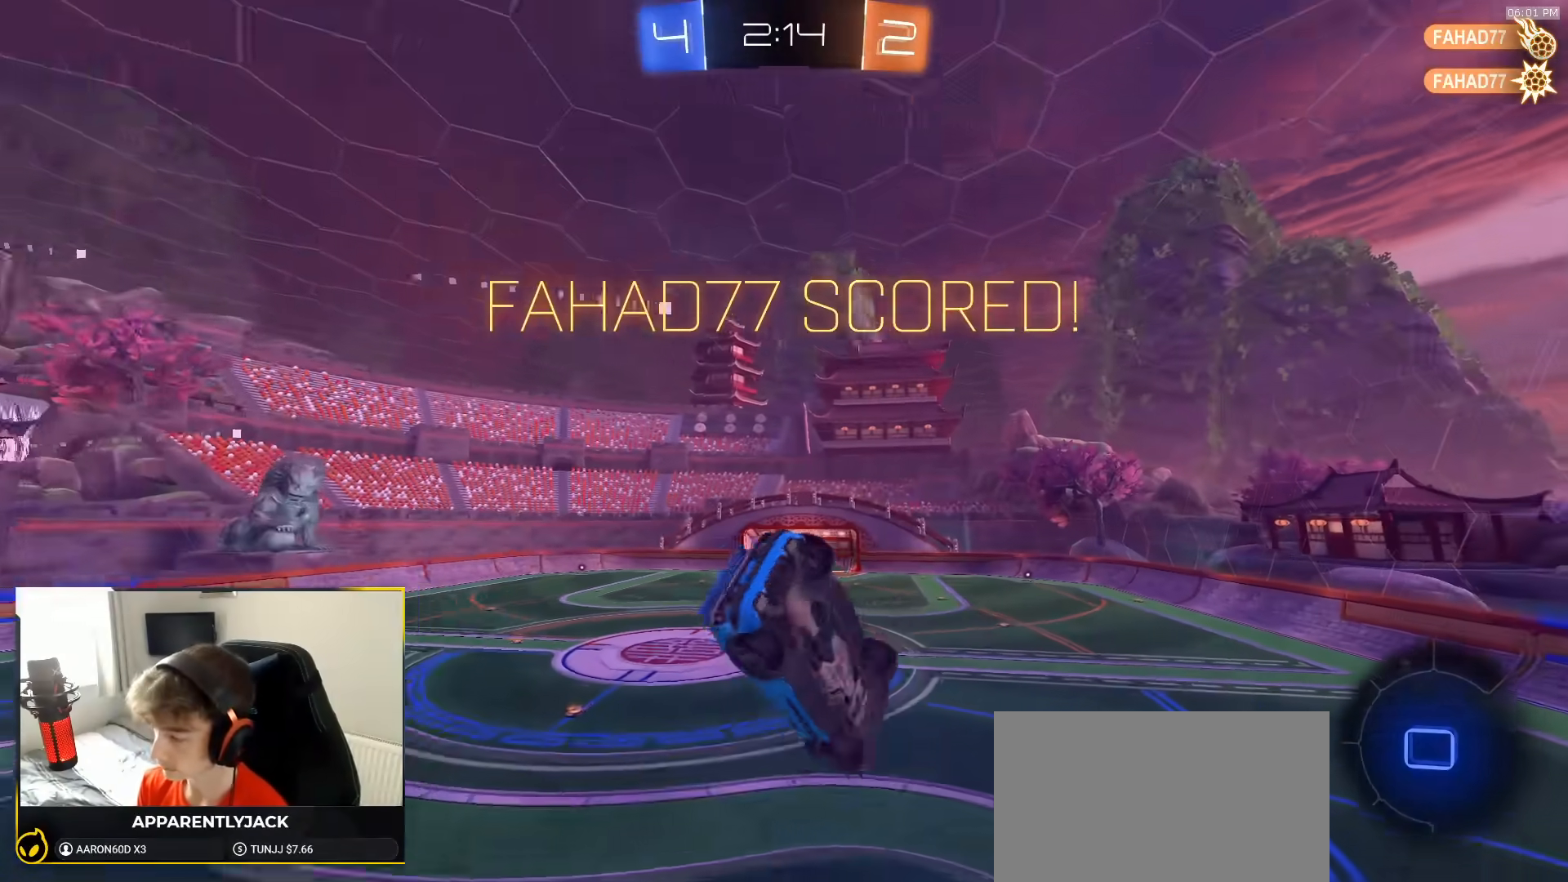
{"dt_ms": 500, "buttons": ["SQUARE", "R2"], "left_stick": "center", "right_stick": "center", "events": [[67, "left_stick", "right"], [133, "left_stick", "down-right"], [200, "R2", "down"], [267, "left_stick", "center"]]}
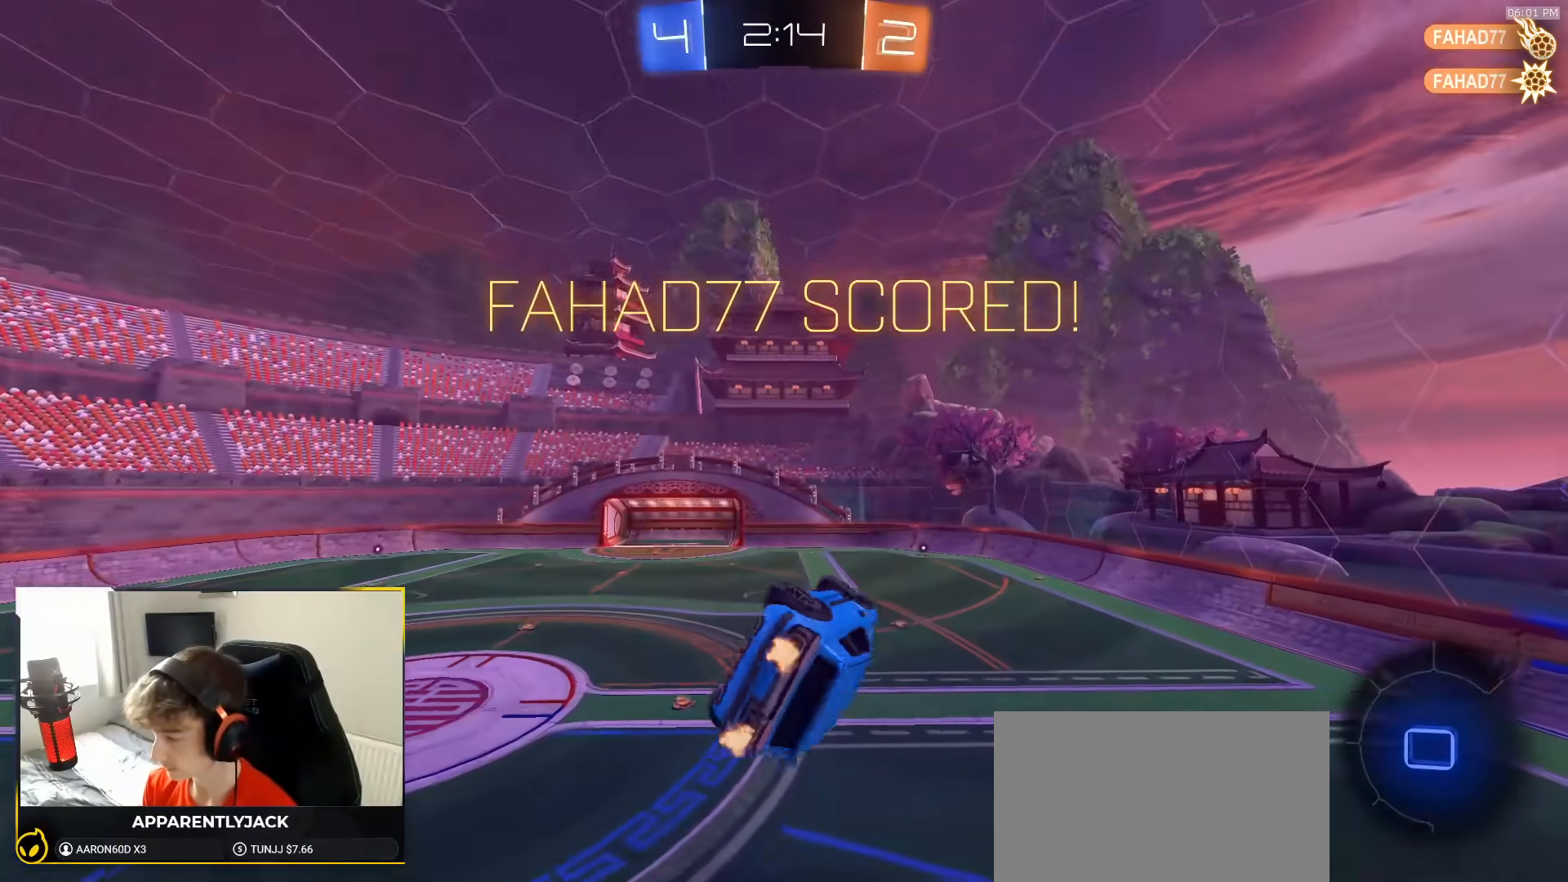
{"dt_ms": 1000, "buttons": ["R2"], "left_stick": "right", "right_stick": "center", "events": [[133, "SQUARE", "up"], [233, "R2", "up"], [500, "R2", "down"], [517, "left_stick", "right"], [617, "left_stick", "up"], [750, "left_stick", "right"], [867, "left_stick", "up-left"], [983, "left_stick", "right"]]}
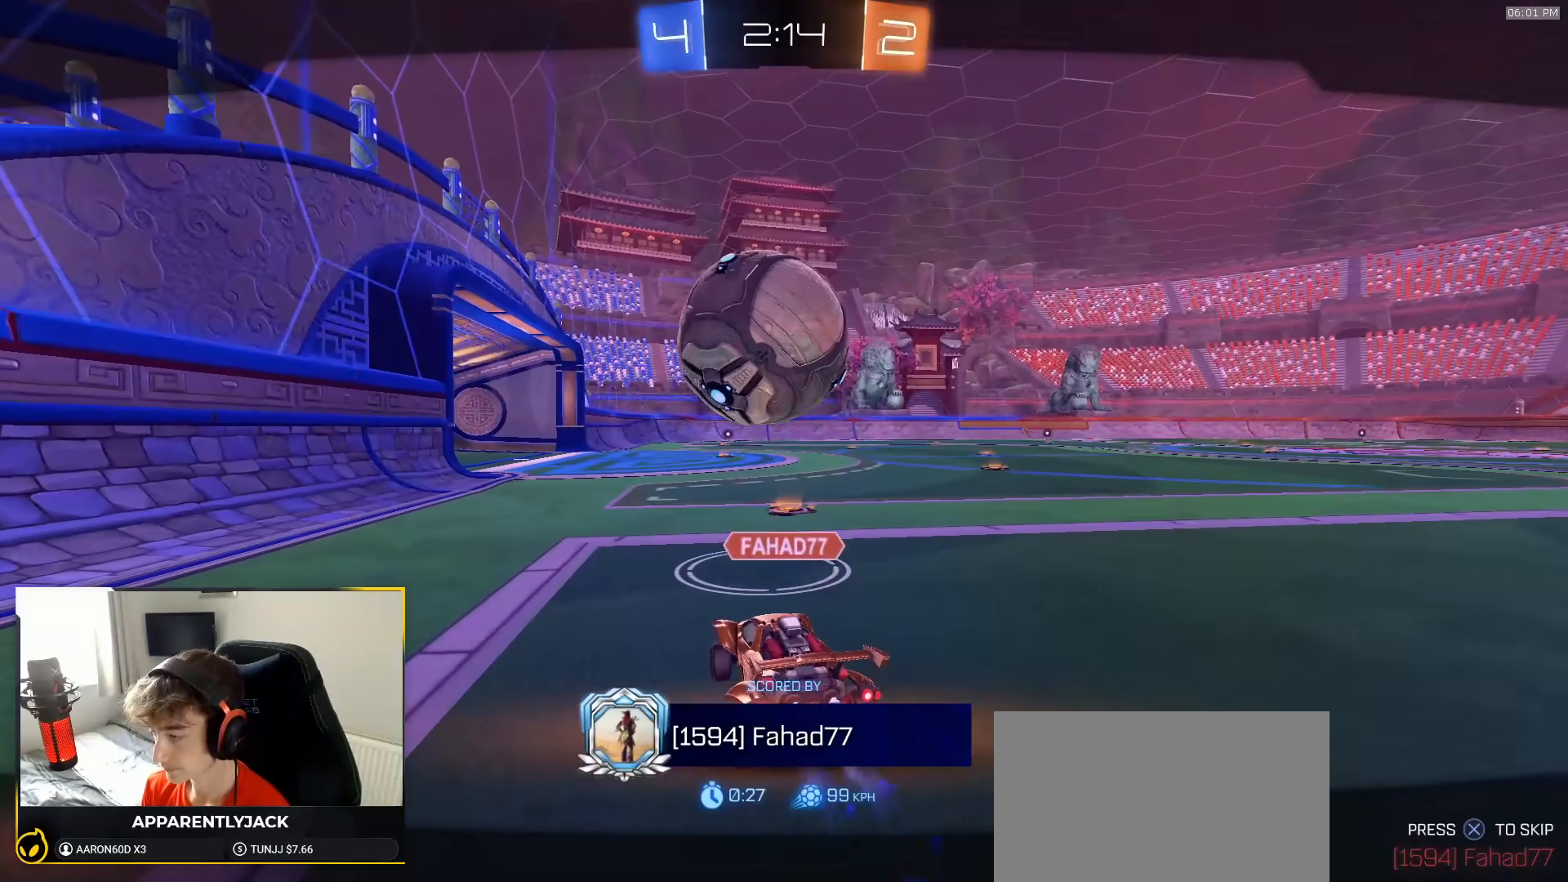
{"dt_ms": 1000, "buttons": ["R2"], "left_stick": "up-left", "right_stick": "center", "events": [[117, "left_stick", "up-left"], [283, "left_stick", "right"], [383, "left_stick", "up-left"], [500, "left_stick", "right"], [617, "left_stick", "up-left"], [717, "left_stick", "right"], [800, "left_stick", "up-left"], [883, "TRIANGLE", "down"], [900, "left_stick", "right"], [1000, "TRIANGLE", "up"], [1000, "left_stick", "up-left"]]}